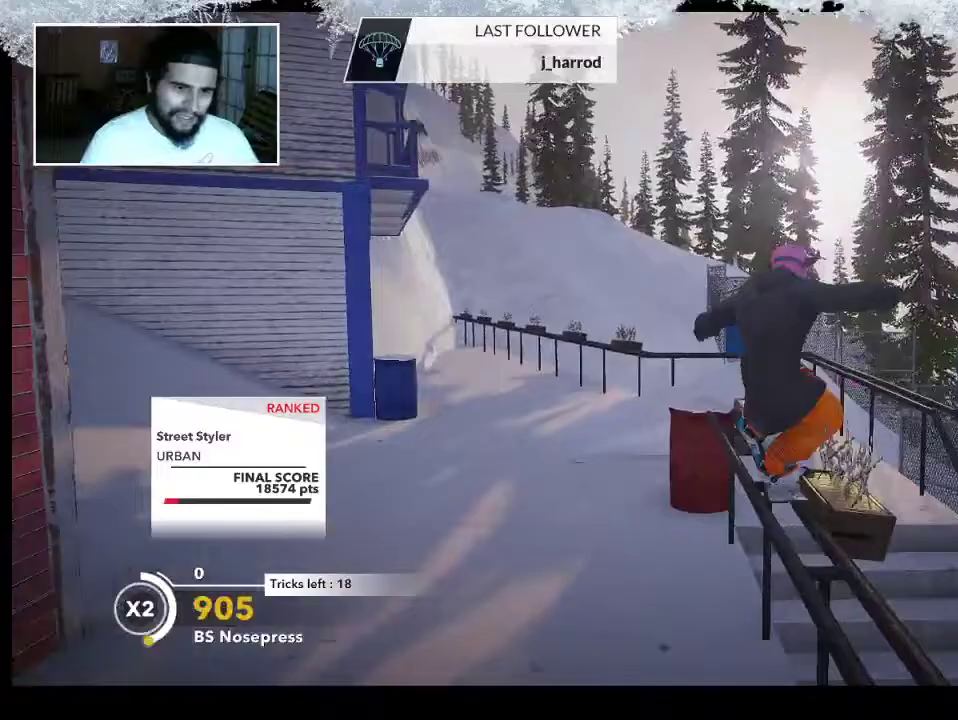
Gameplay with a controller (PlayStation layout); each line is a JSON object with the inputs held at the frame after it. "events" lists button and stick changes between this image and that frame as [ms after this image, input, new state], when the widget could be followed in between.
{"buttons": [], "left_stick": "up-left", "right_stick": "up-left", "events": [[367, "R2", "up"], [433, "right_stick", "up-left"]]}
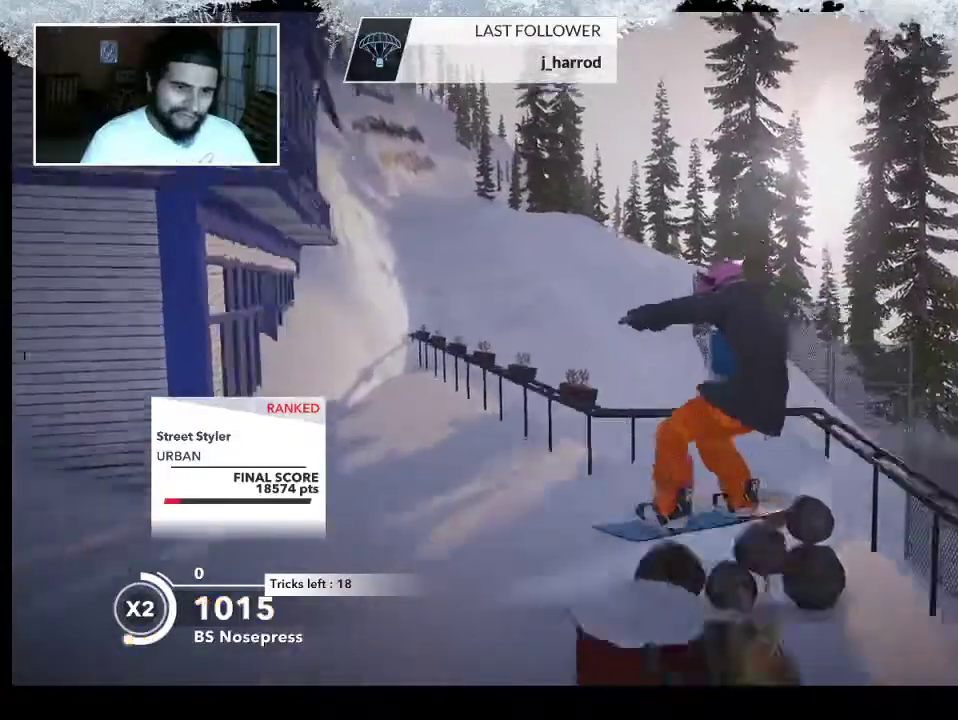
{"buttons": ["R2"], "left_stick": "center", "right_stick": "up-left", "events": [[33, "R2", "down"], [300, "left_stick", "center"]]}
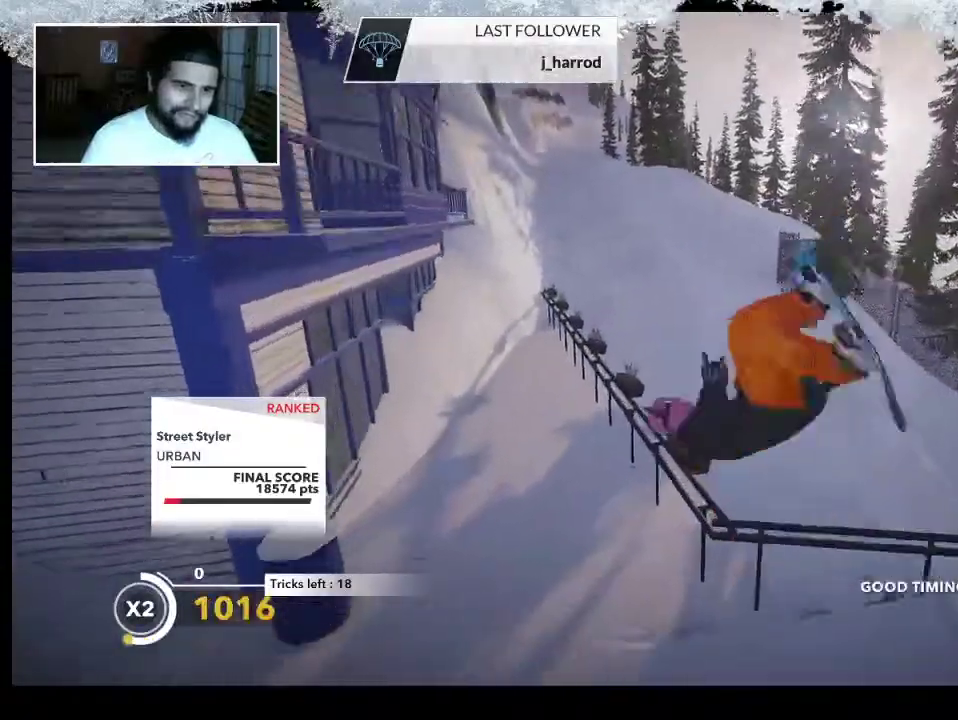
{"buttons": [], "left_stick": "center", "right_stick": "center", "events": [[67, "R2", "up"], [67, "right_stick", "center"]]}
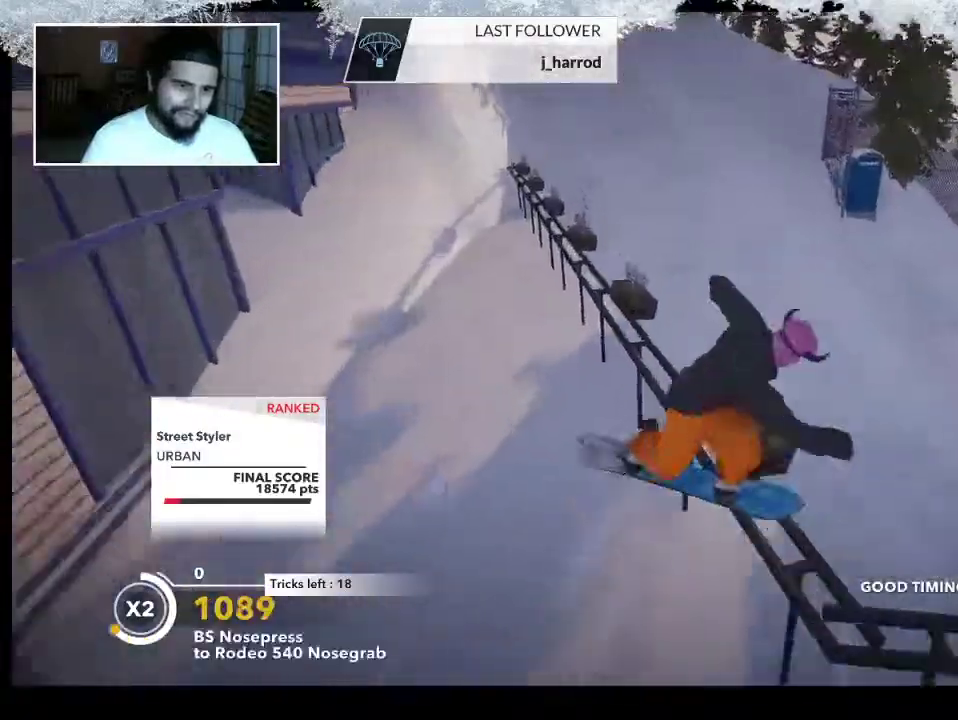
{"buttons": [], "left_stick": "up", "right_stick": "center", "events": [[167, "left_stick", "up"]]}
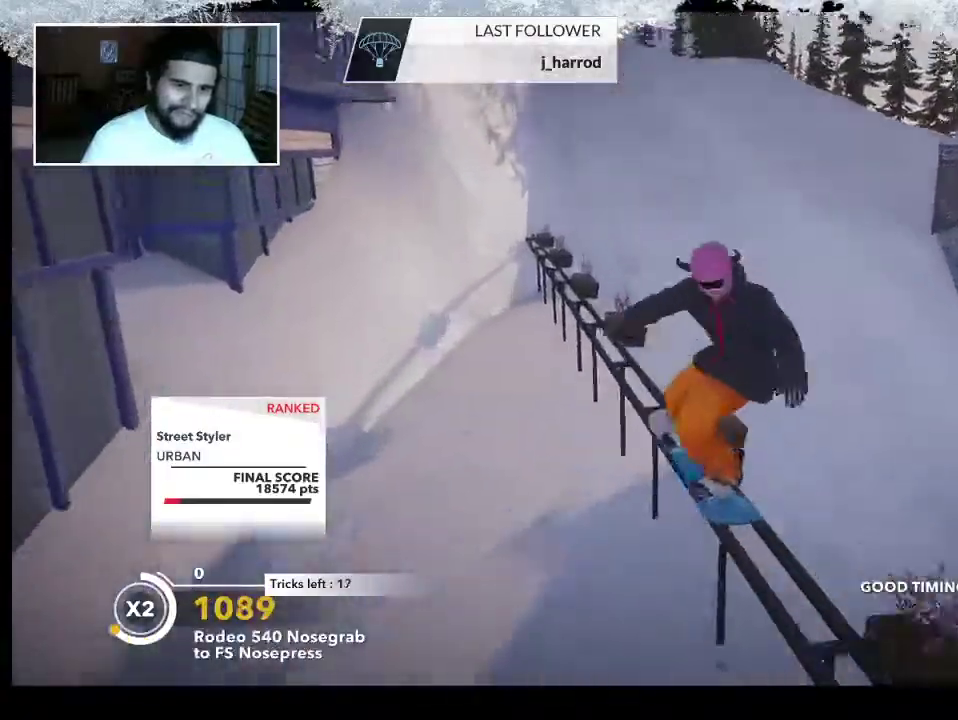
{"buttons": ["R2"], "left_stick": "up-right", "right_stick": "center", "events": [[33, "left_stick", "up-right"], [100, "R2", "down"]]}
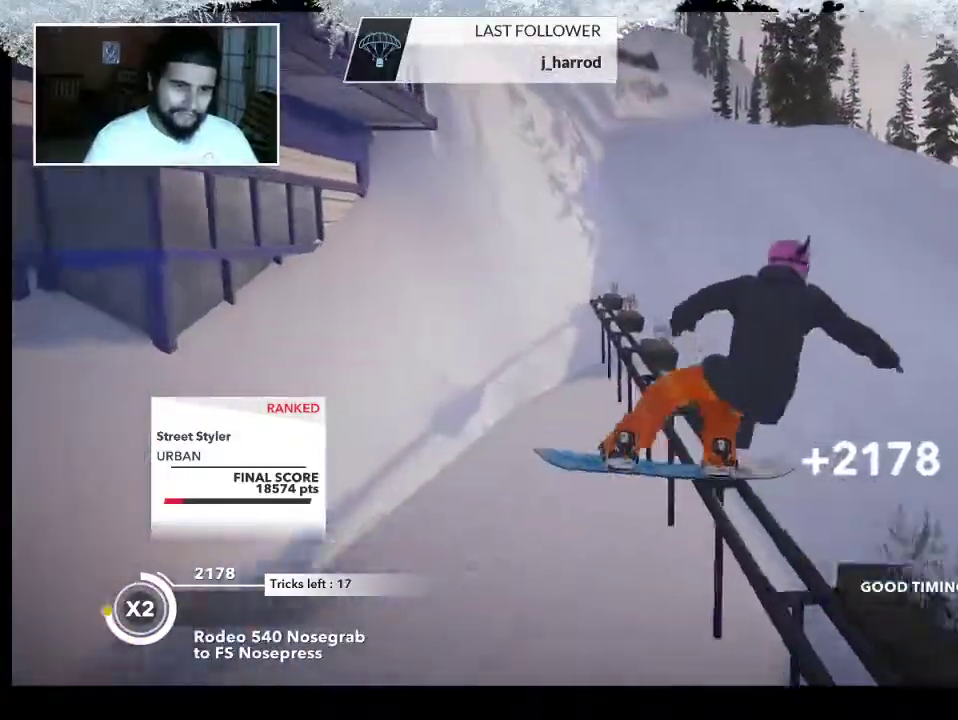
{"buttons": ["R2"], "left_stick": "right", "right_stick": "center", "events": [[400, "left_stick", "right"]]}
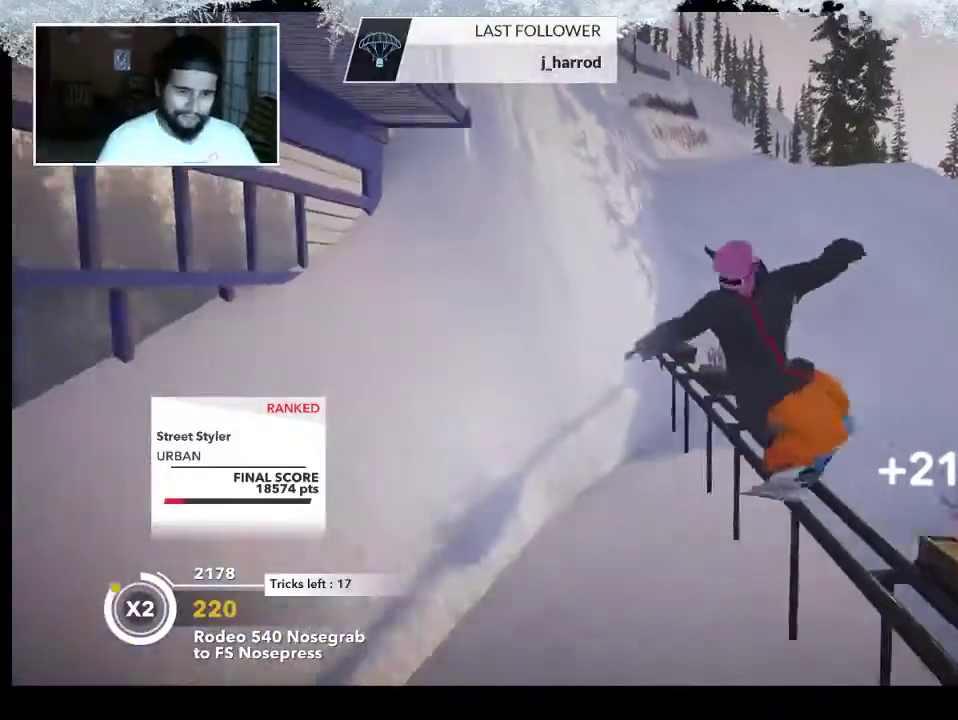
{"buttons": ["L2"], "left_stick": "right", "right_stick": "right", "events": [[33, "right_stick", "right"], [67, "L2", "down"], [100, "R2", "up"]]}
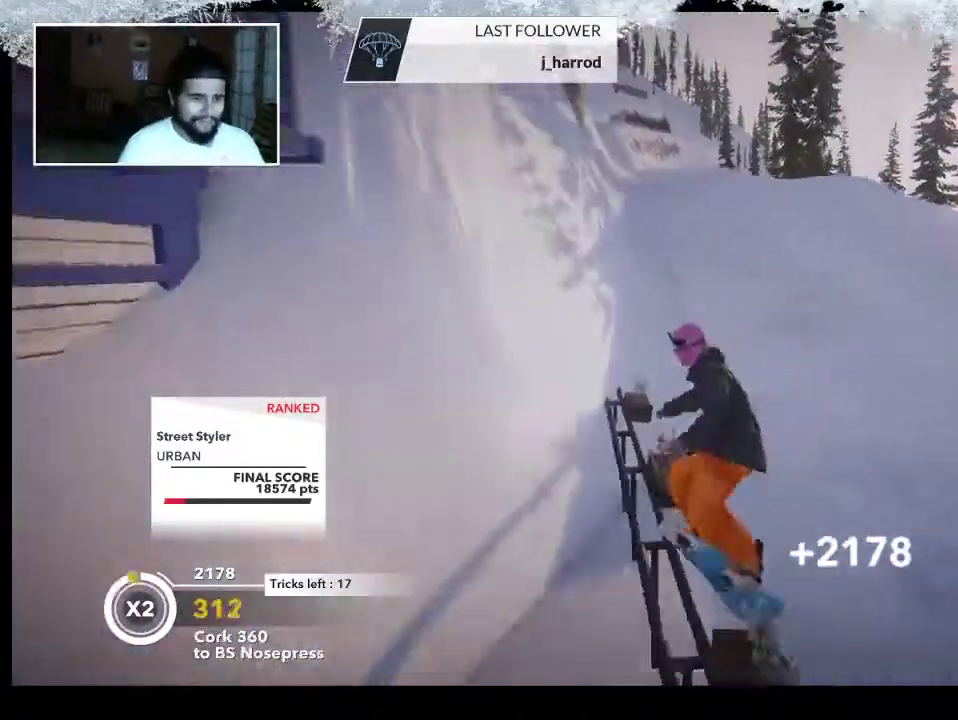
{"buttons": [], "left_stick": "center", "right_stick": "right", "events": [[100, "left_stick", "center"], [300, "L2", "up"]]}
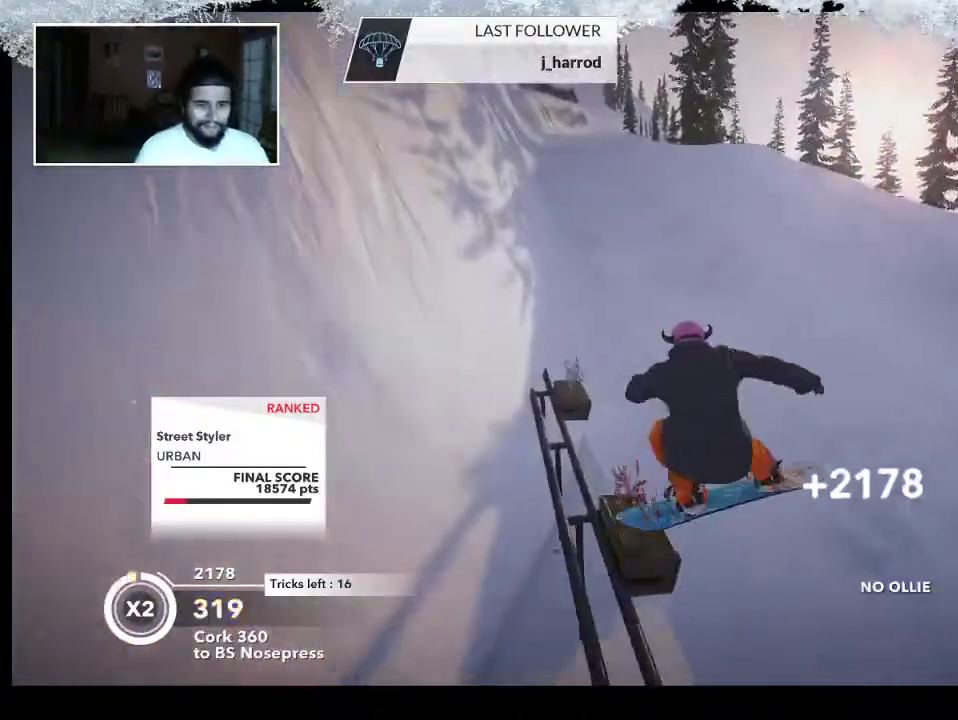
{"buttons": [], "left_stick": "center", "right_stick": "center", "events": [[33, "right_stick", "center"]]}
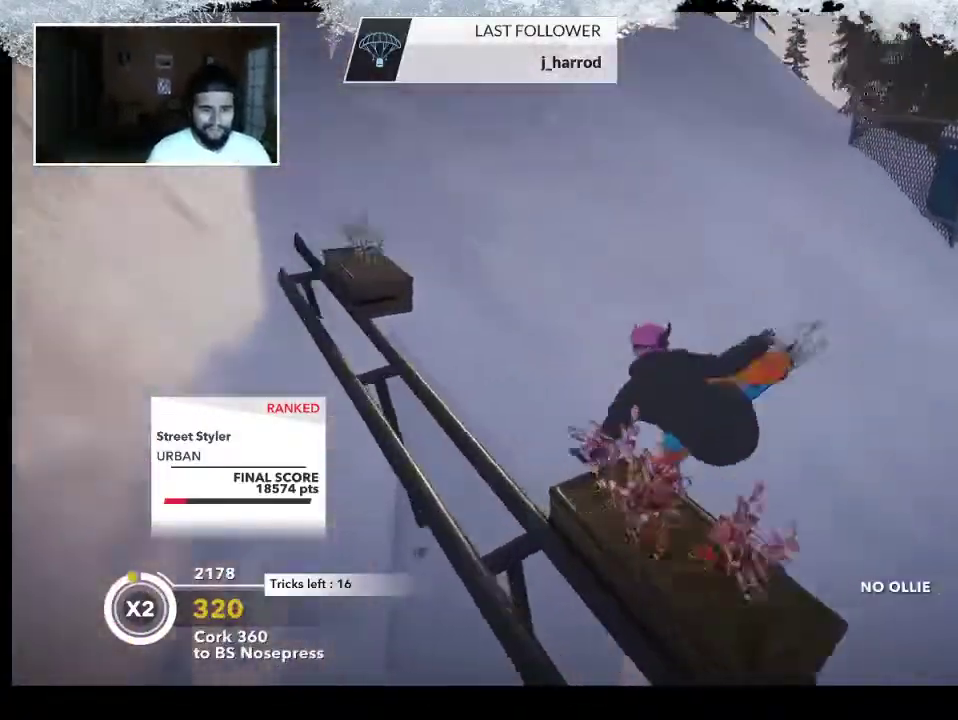
{"buttons": [], "left_stick": "up-right", "right_stick": "center", "events": [[467, "left_stick", "up-right"]]}
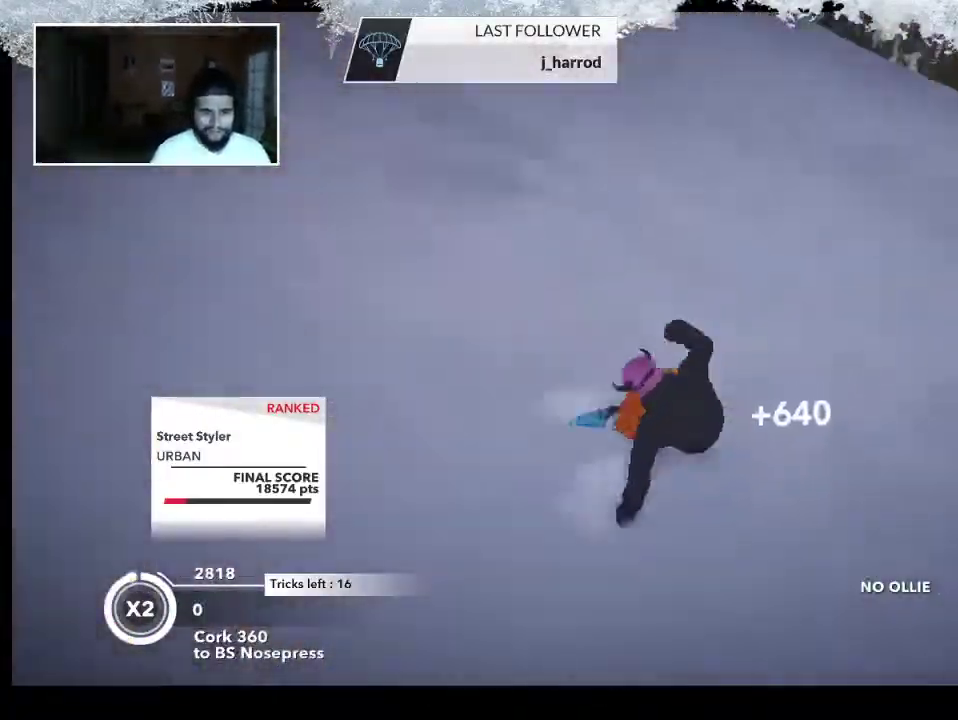
{"buttons": [], "left_stick": "up", "right_stick": "center", "events": [[333, "left_stick", "up"]]}
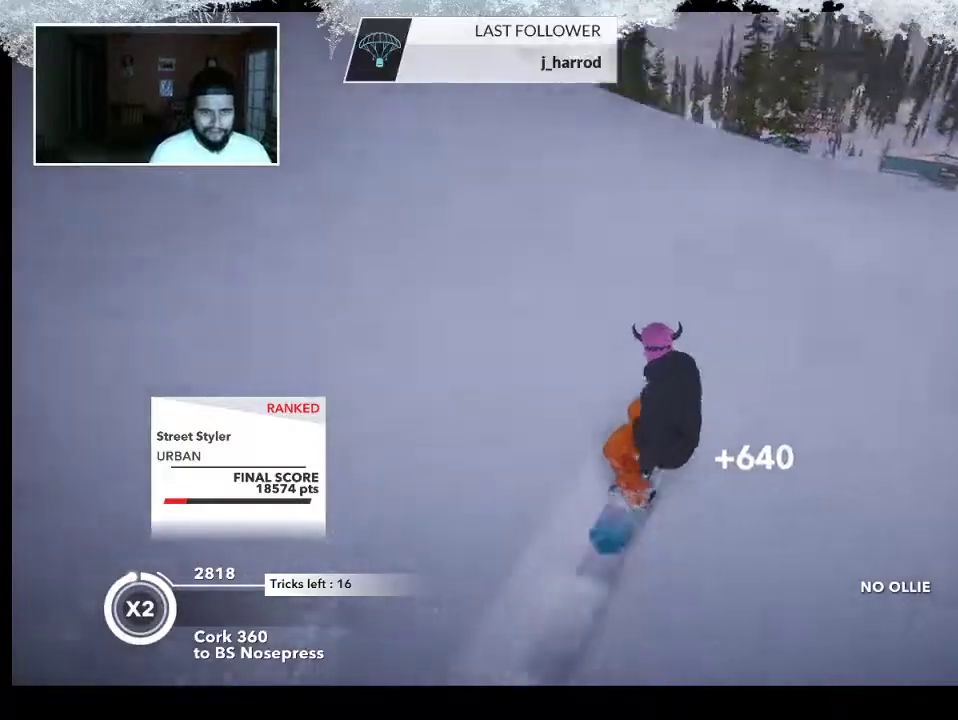
{"buttons": [], "left_stick": "left", "right_stick": "center", "events": [[300, "left_stick", "up-left"], [467, "left_stick", "left"]]}
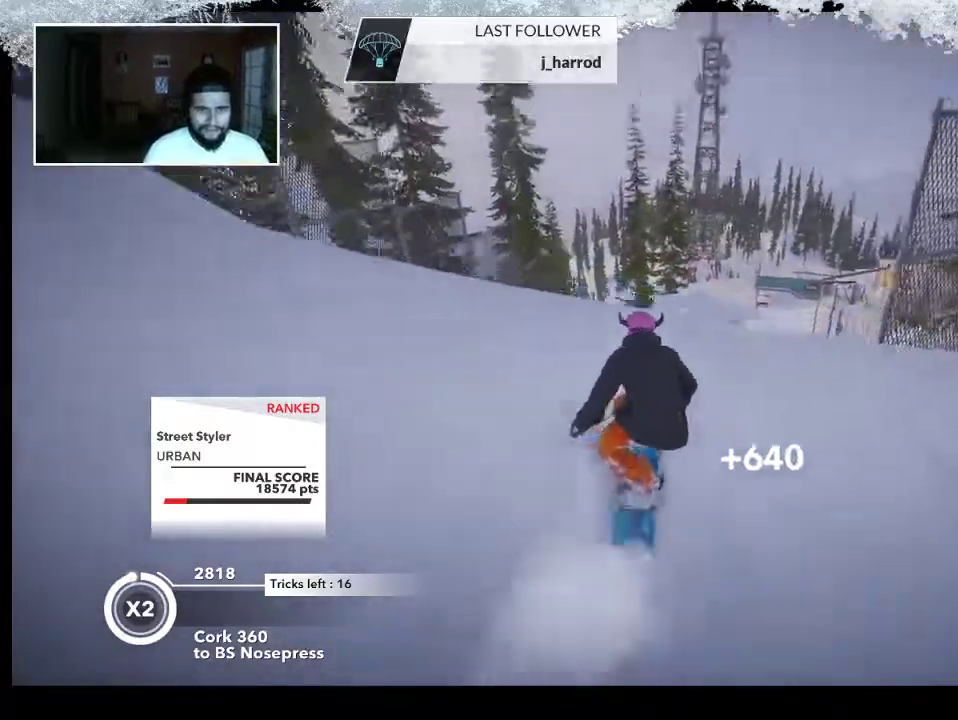
{"buttons": [], "left_stick": "center", "right_stick": "center", "events": [[300, "left_stick", "center"]]}
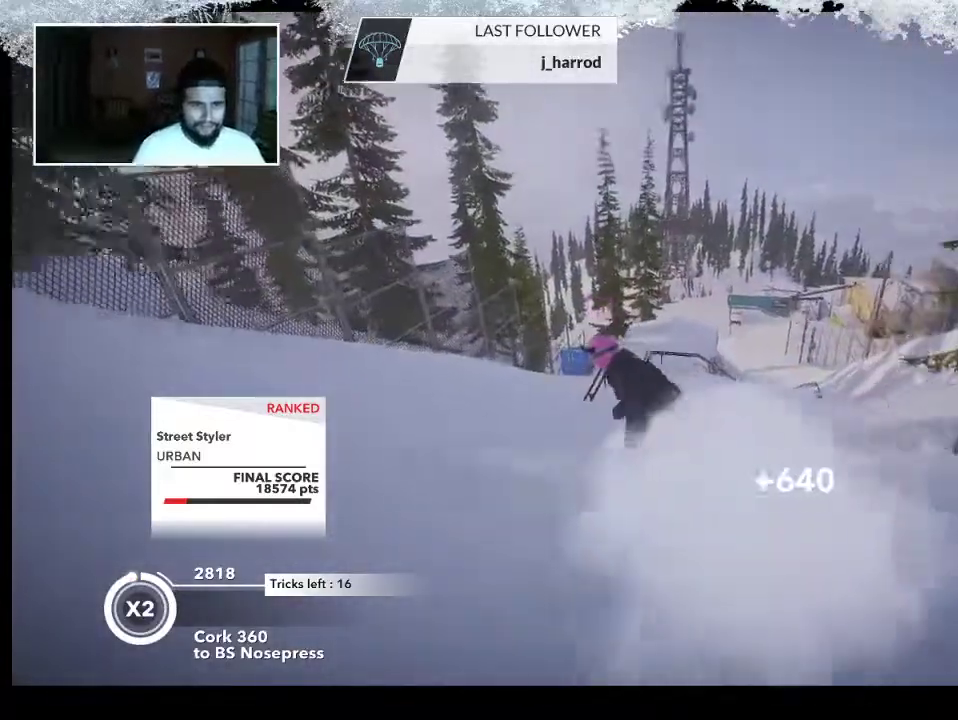
{"buttons": ["R2"], "left_stick": "center", "right_stick": "center", "events": [[200, "R2", "down"]]}
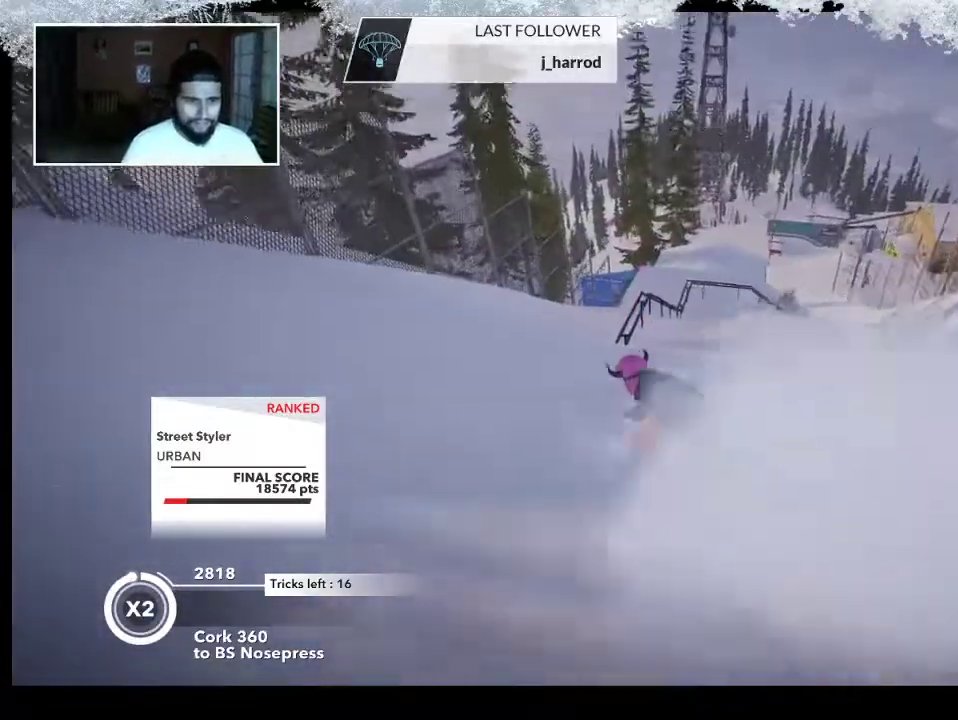
{"buttons": [], "left_stick": "right", "right_stick": "right", "events": [[33, "R2", "up"], [300, "left_stick", "right"], [367, "right_stick", "right"]]}
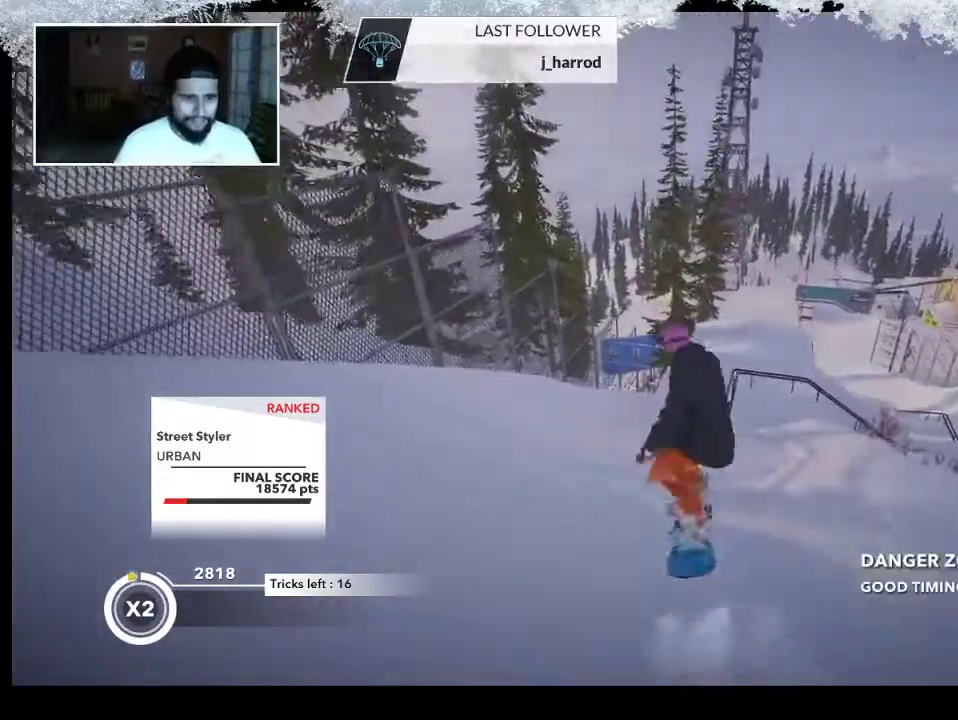
{"buttons": [], "left_stick": "right", "right_stick": "right", "events": []}
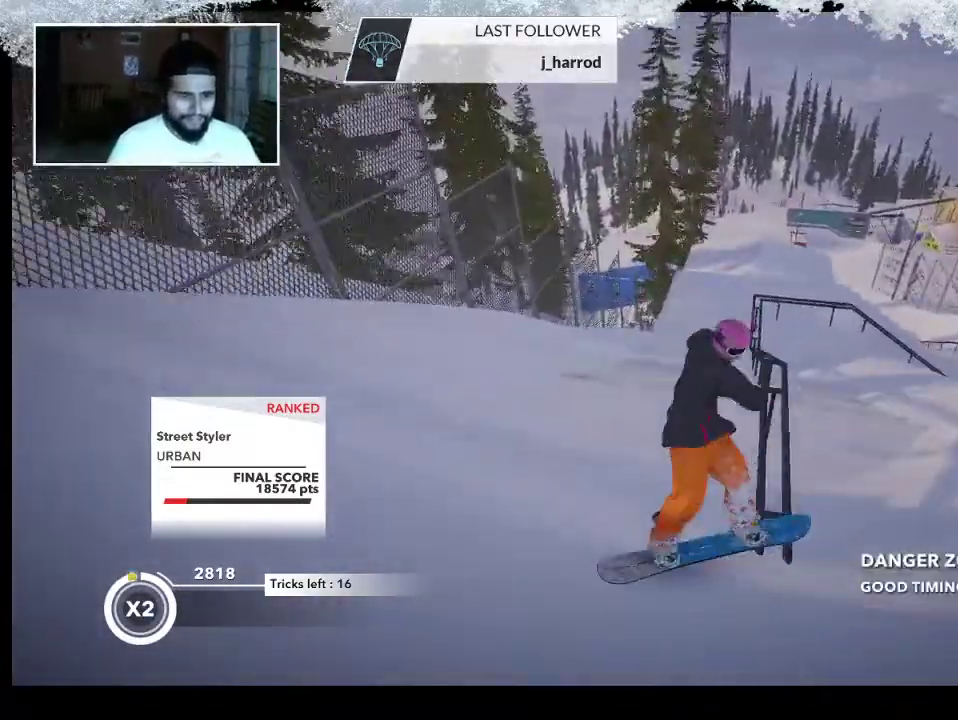
{"buttons": [], "left_stick": "center", "right_stick": "center", "events": [[133, "left_stick", "center"], [167, "right_stick", "center"]]}
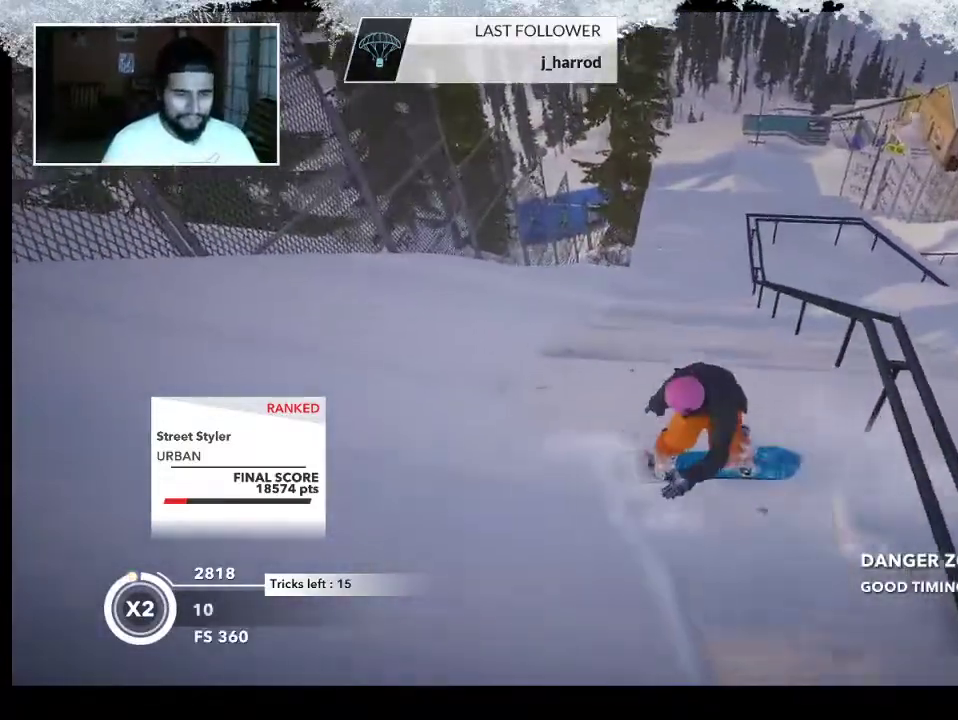
{"buttons": [], "left_stick": "right", "right_stick": "right", "events": [[100, "left_stick", "right"], [400, "right_stick", "right"]]}
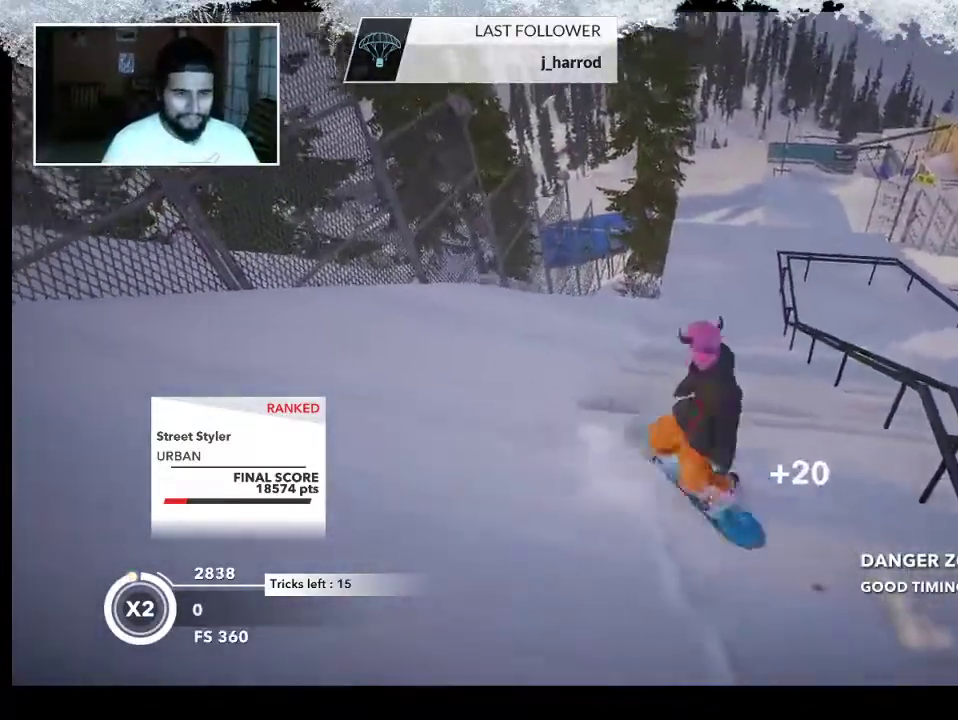
{"buttons": [], "left_stick": "up", "right_stick": "center", "events": [[300, "right_stick", "center"], [367, "left_stick", "up"]]}
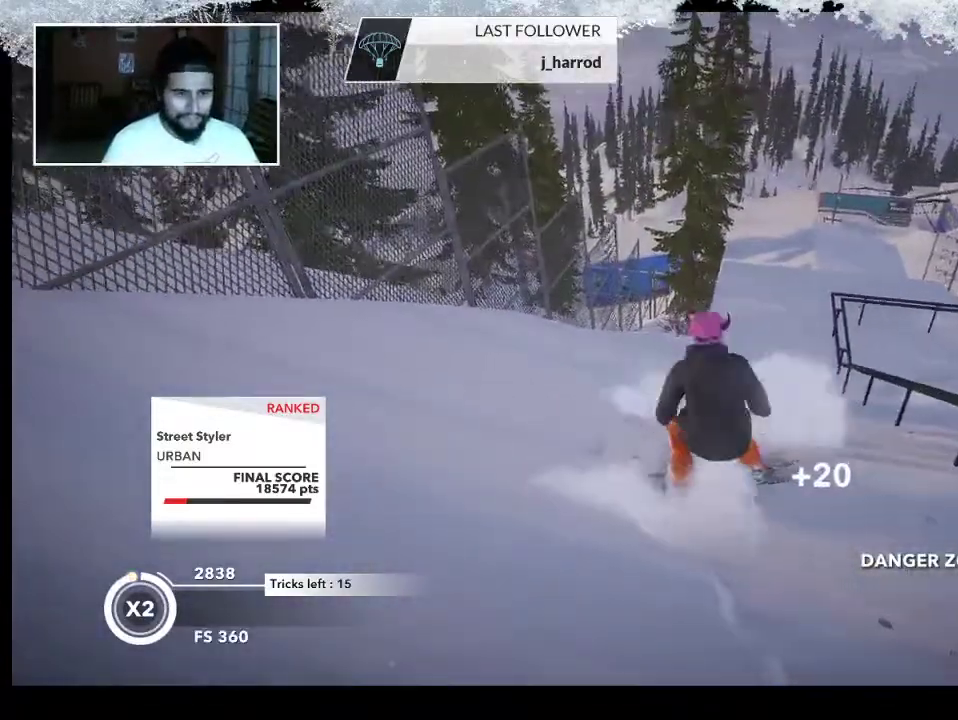
{"buttons": [], "left_stick": "up", "right_stick": "up-left", "events": [[333, "right_stick", "up-left"]]}
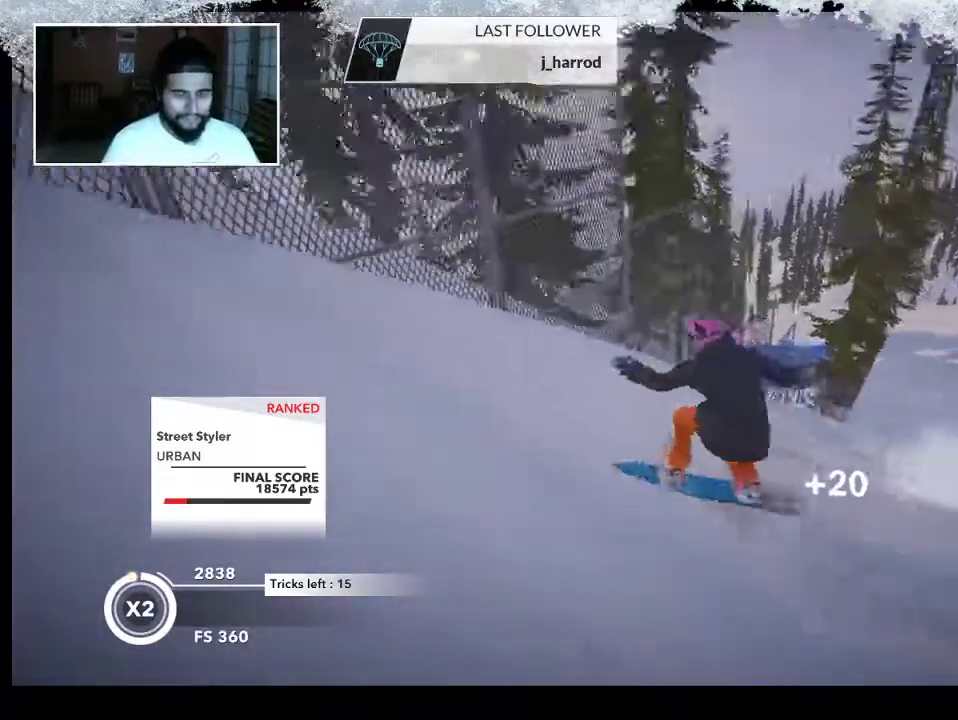
{"buttons": [], "left_stick": "up-left", "right_stick": "center", "events": [[100, "right_stick", "center"], [333, "left_stick", "up-left"]]}
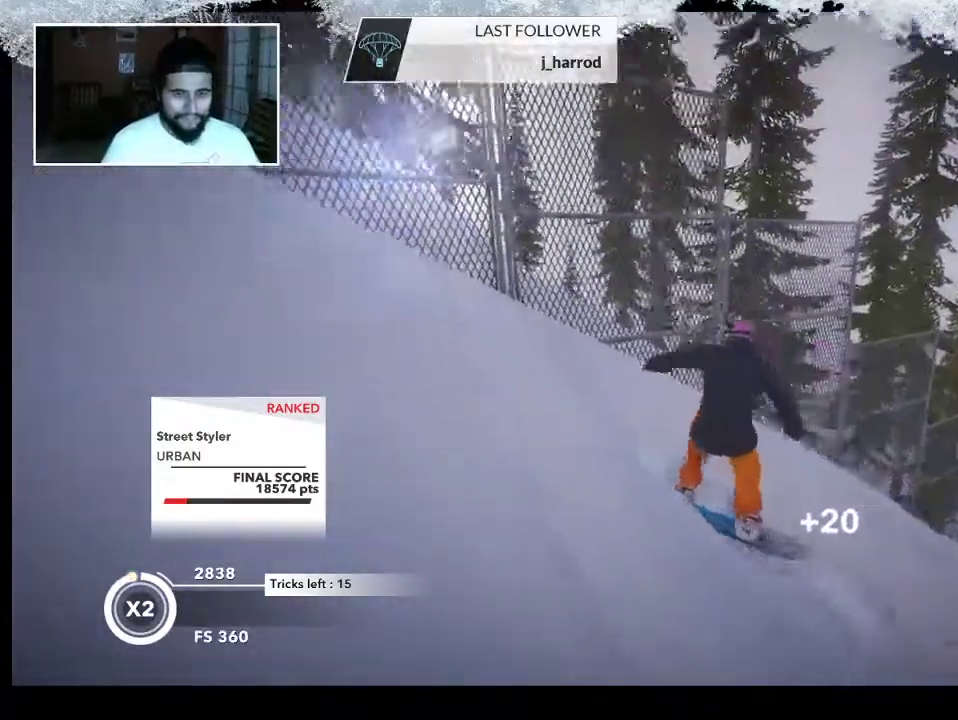
{"buttons": [], "left_stick": "up", "right_stick": "center", "events": [[133, "left_stick", "up"]]}
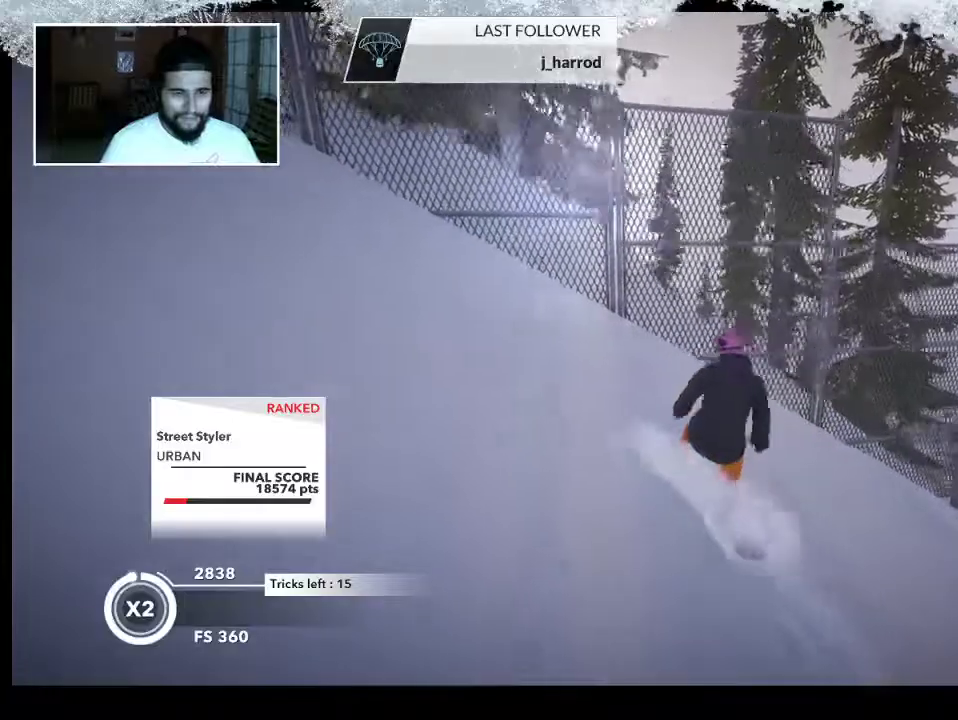
{"buttons": [], "left_stick": "up", "right_stick": "center", "events": []}
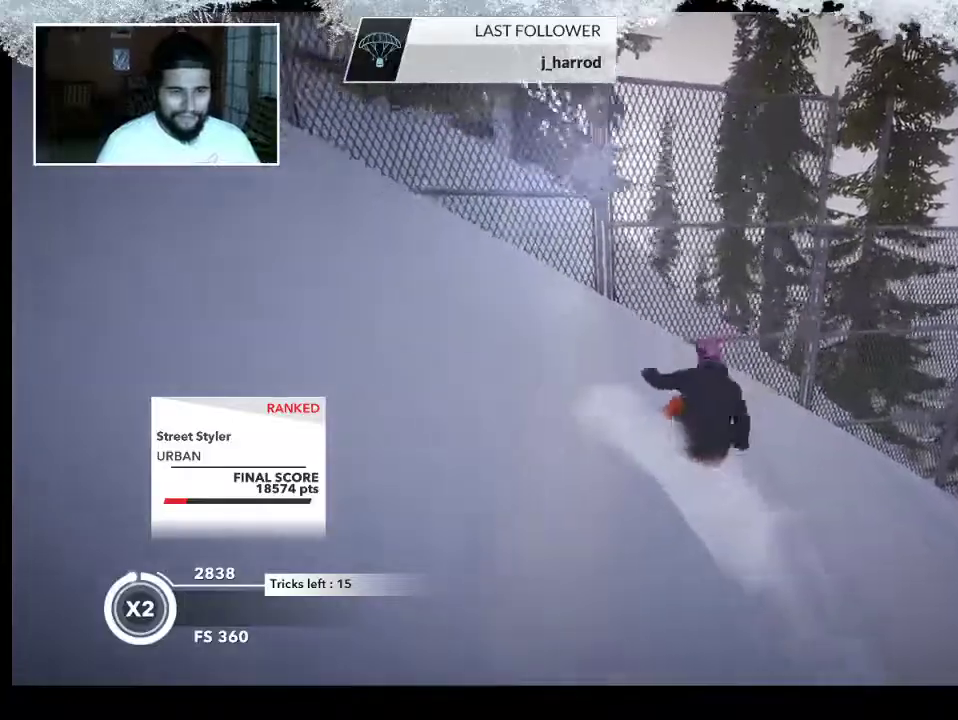
{"buttons": [], "left_stick": "center", "right_stick": "center", "events": [[367, "R2", "down"], [433, "left_stick", "center"], [500, "R2", "up"]]}
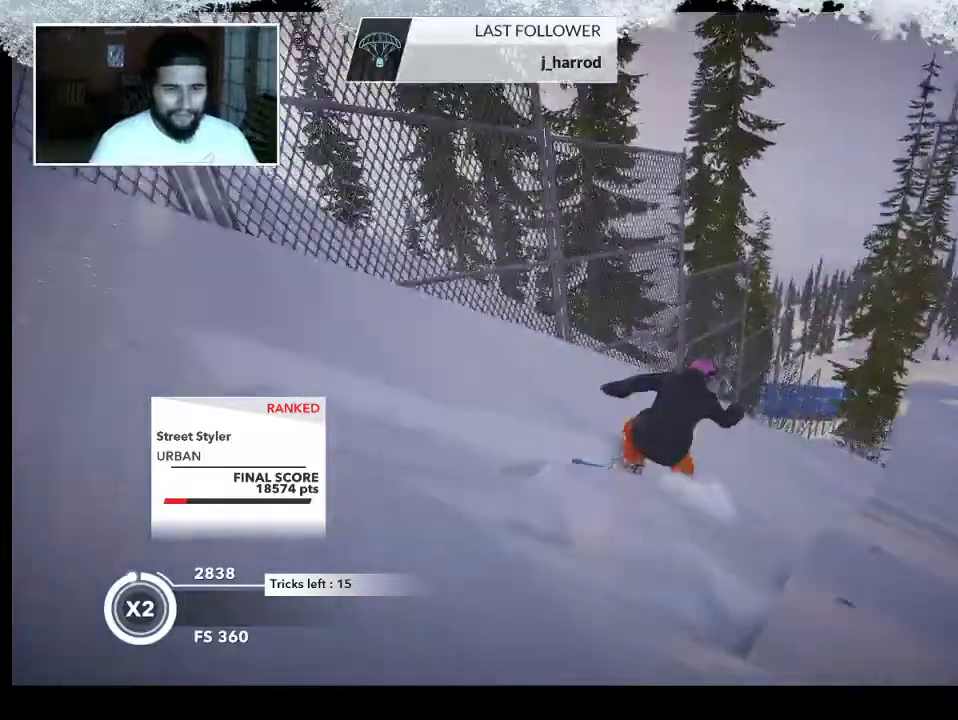
{"buttons": [], "left_stick": "center", "right_stick": "right", "events": [[300, "right_stick", "right"]]}
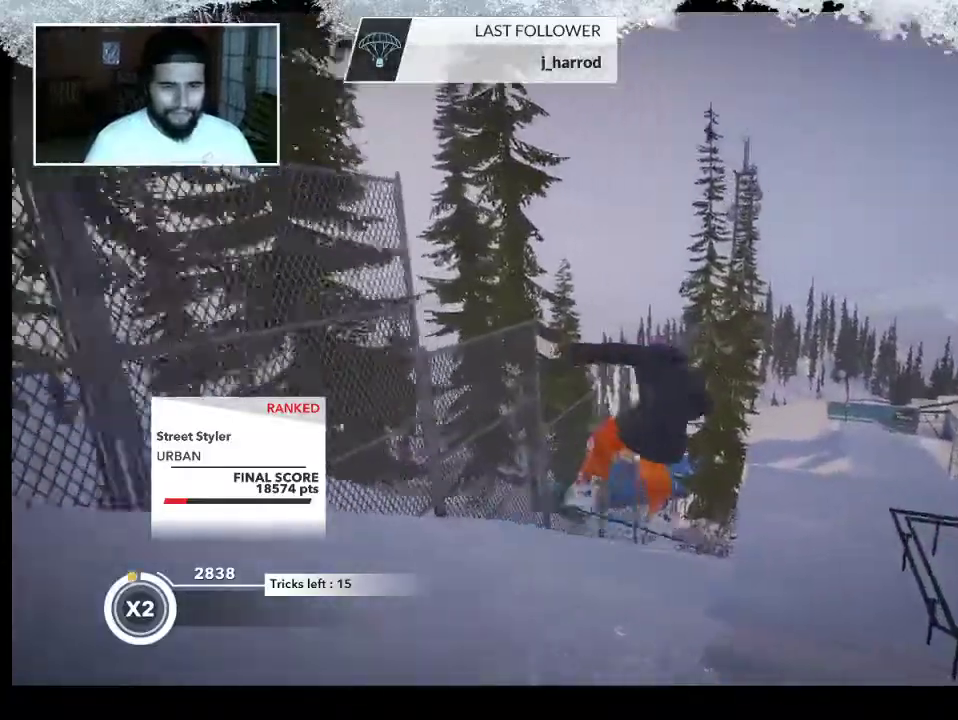
{"buttons": [], "left_stick": "center", "right_stick": "center", "events": [[267, "right_stick", "center"]]}
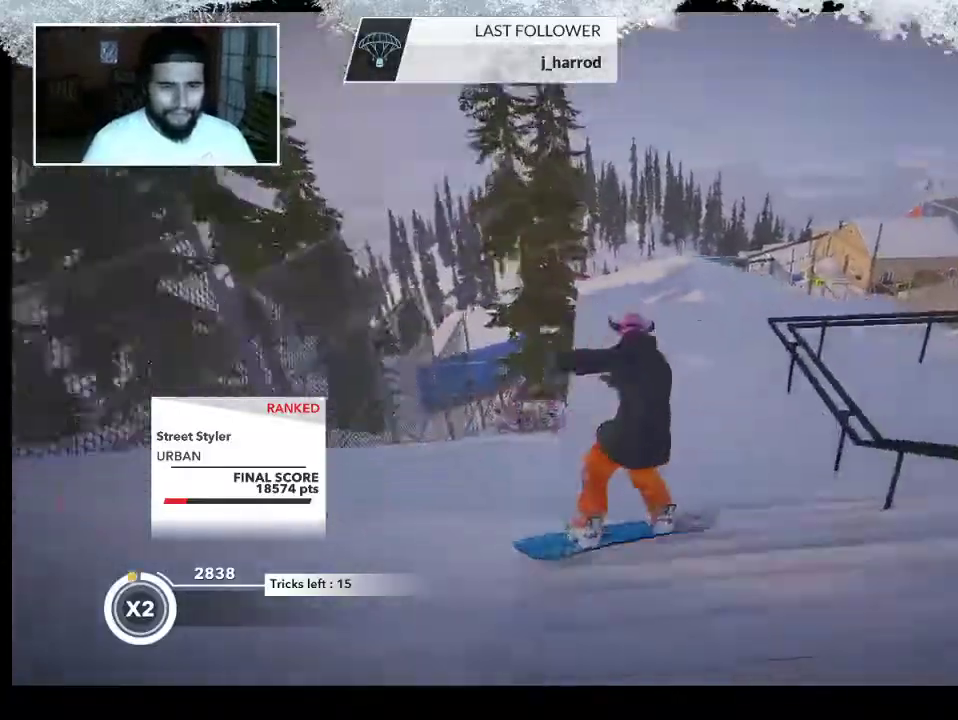
{"buttons": [], "left_stick": "up-left", "right_stick": "center", "events": [[200, "left_stick", "up-left"]]}
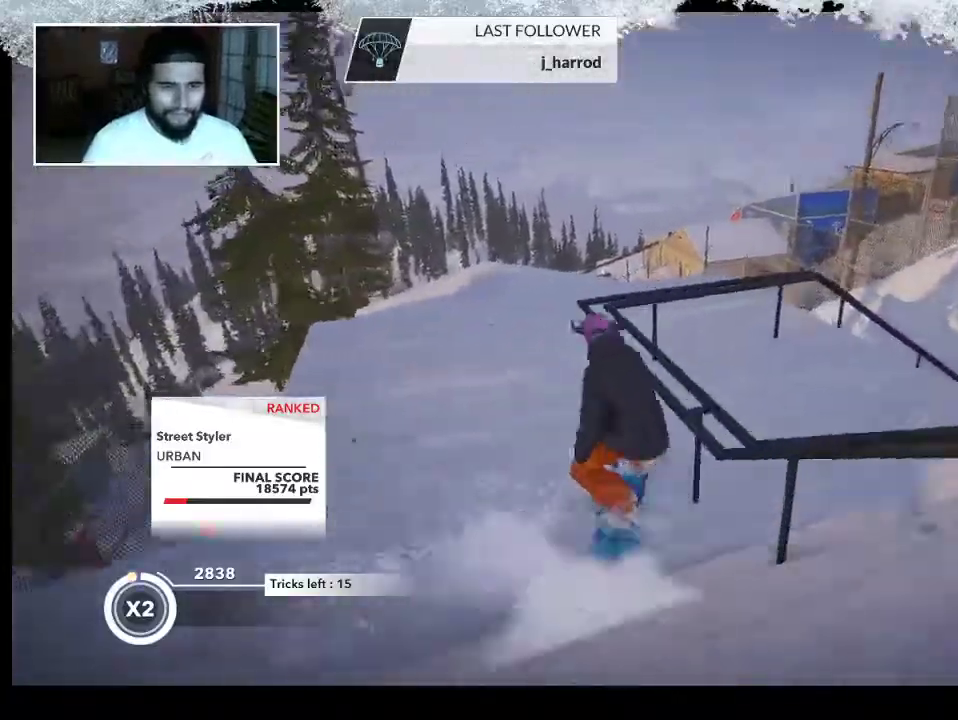
{"buttons": [], "left_stick": "up", "right_stick": "center", "events": [[300, "left_stick", "up"]]}